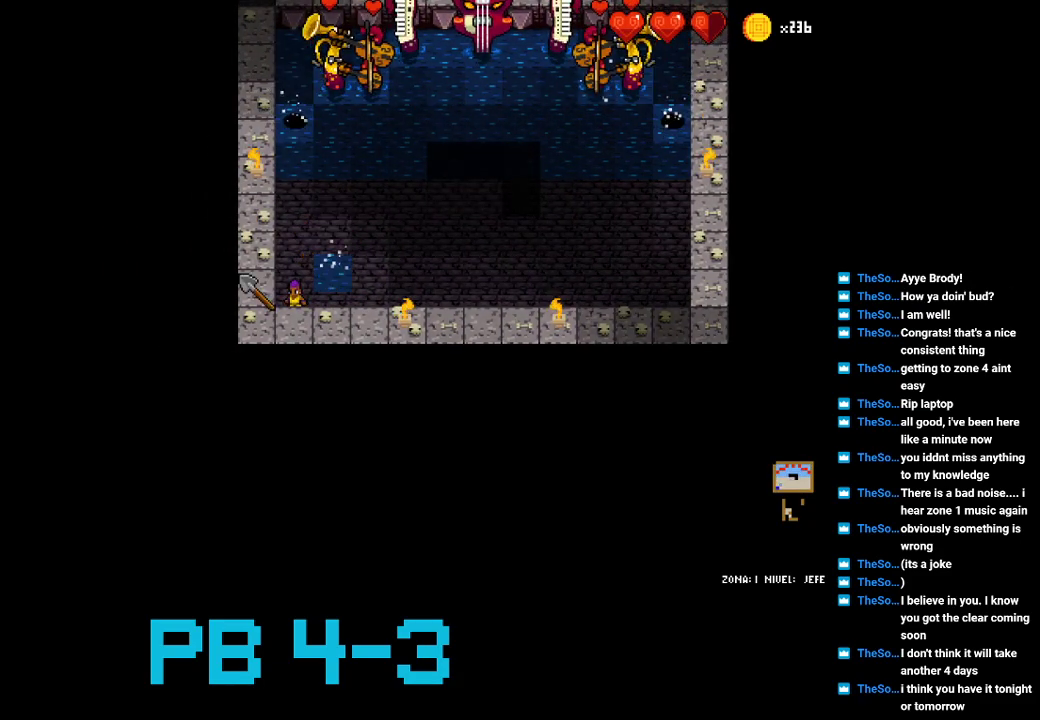
Gameplay with a controller (PlayStation layout); each line is a JSON object with the inputs held at the frame after it (dt_ms = milliseconds from this image to that frame). "events" lists button and stick changes between this image and that frame as [ms after this image, input, new state], when the widget could be followed in between. Not read: L3 R3.
{"dt_ms": 500, "buttons": [], "events": [[167, "SQUARE", "down"], [233, "SQUARE", "up"], [367, "TRIANGLE", "down"], [450, "TRIANGLE", "up"]]}
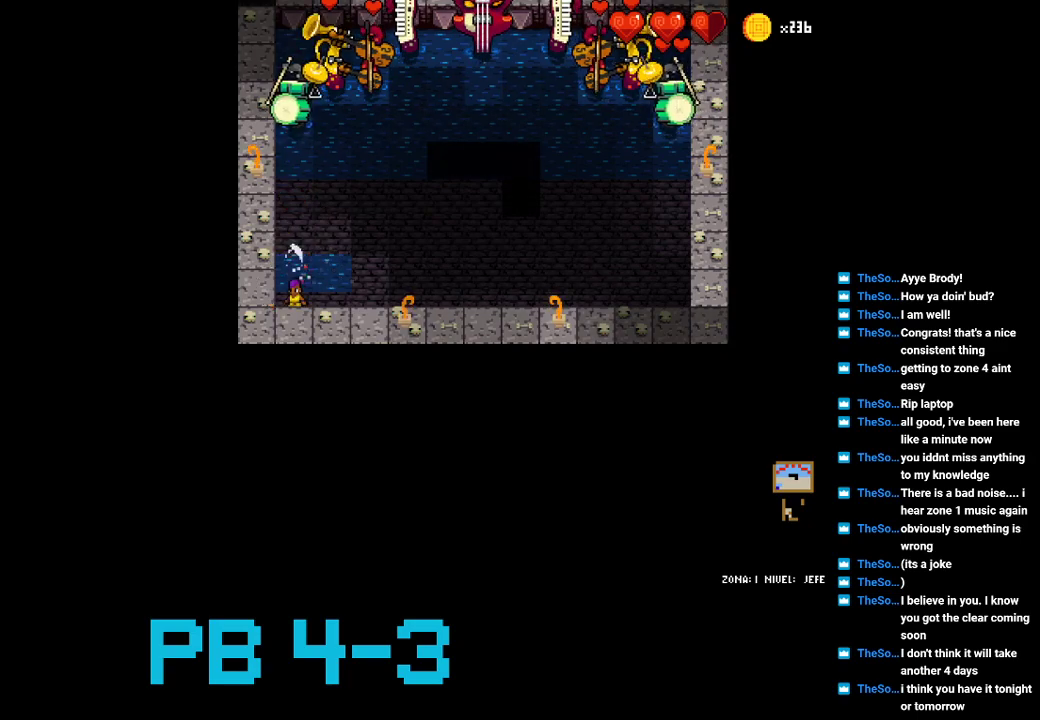
{"dt_ms": 500, "buttons": [], "events": [[83, "TRIANGLE", "down"], [183, "TRIANGLE", "up"], [317, "CROSS", "down"], [417, "CROSS", "up"]]}
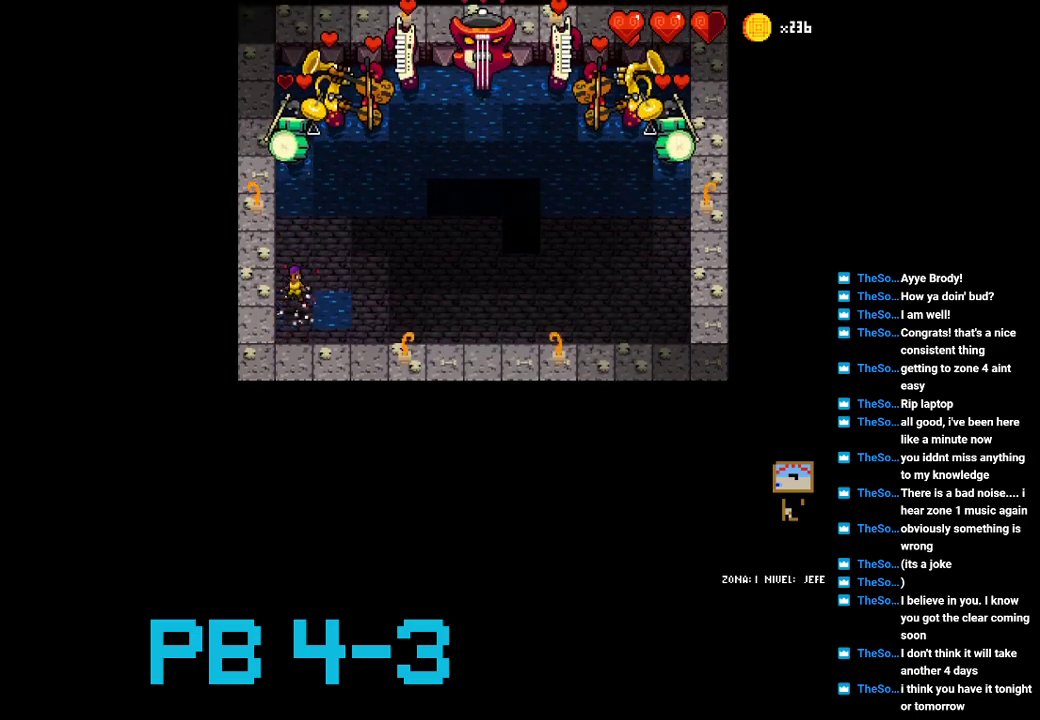
{"dt_ms": 500, "buttons": [], "events": [[50, "CROSS", "down"], [167, "CROSS", "up"], [300, "SQUARE", "down"], [367, "SQUARE", "up"]]}
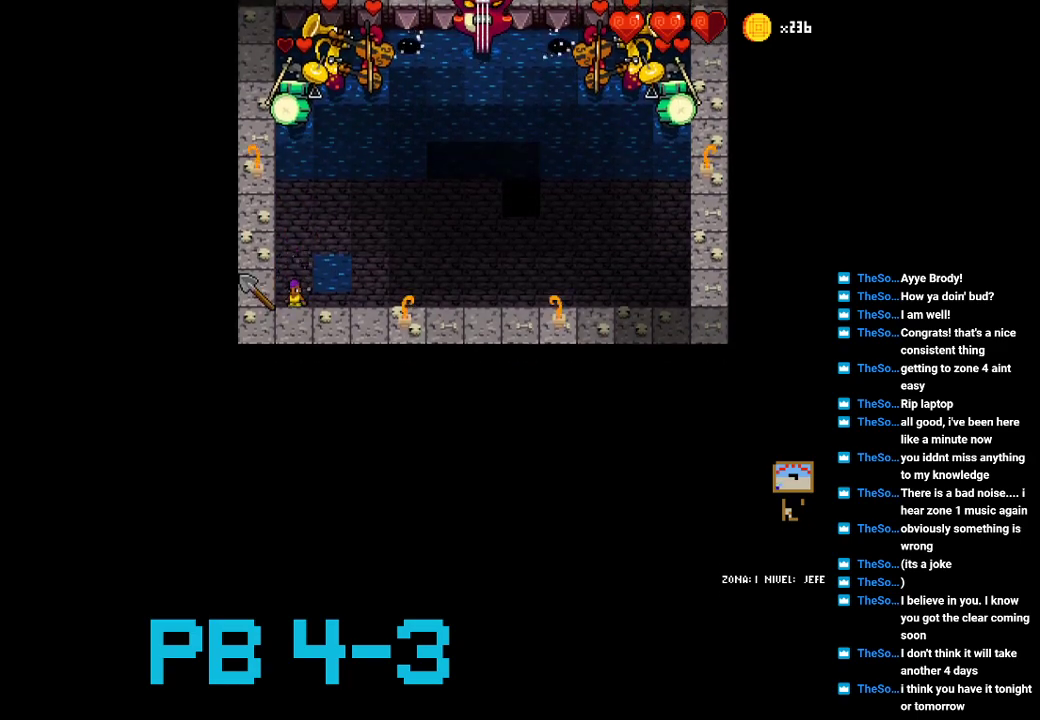
{"dt_ms": 500, "buttons": ["CIRCLE"], "events": [[33, "SQUARE", "down"], [100, "SQUARE", "up"], [233, "CIRCLE", "down"], [333, "CIRCLE", "up"], [467, "CIRCLE", "down"]]}
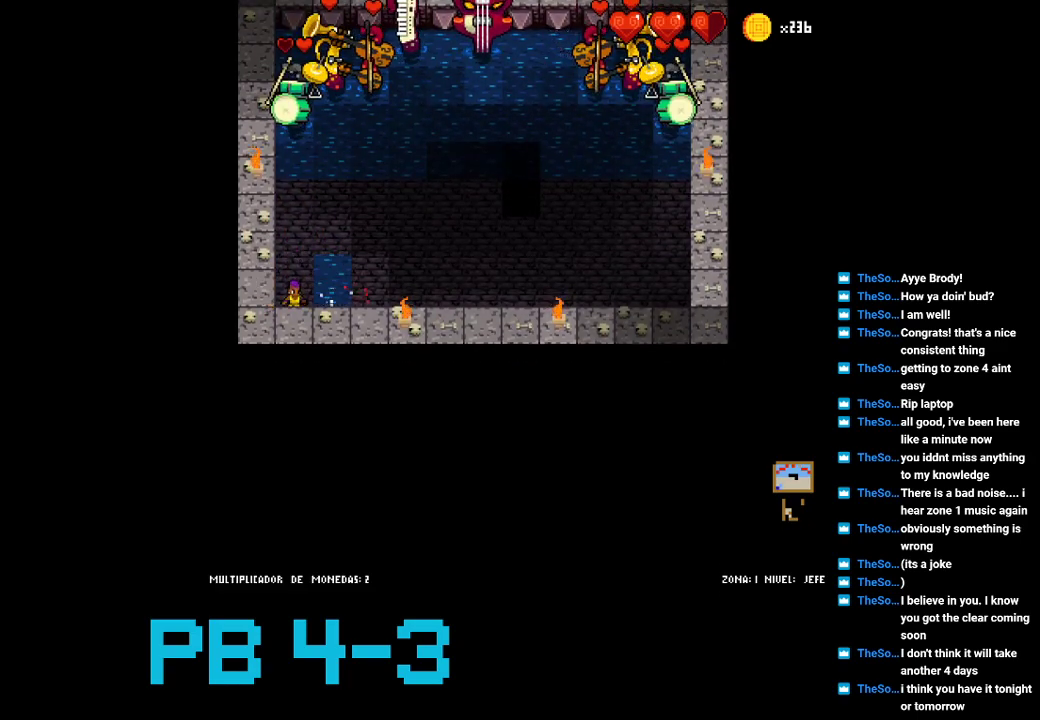
{"dt_ms": 1000, "buttons": []}
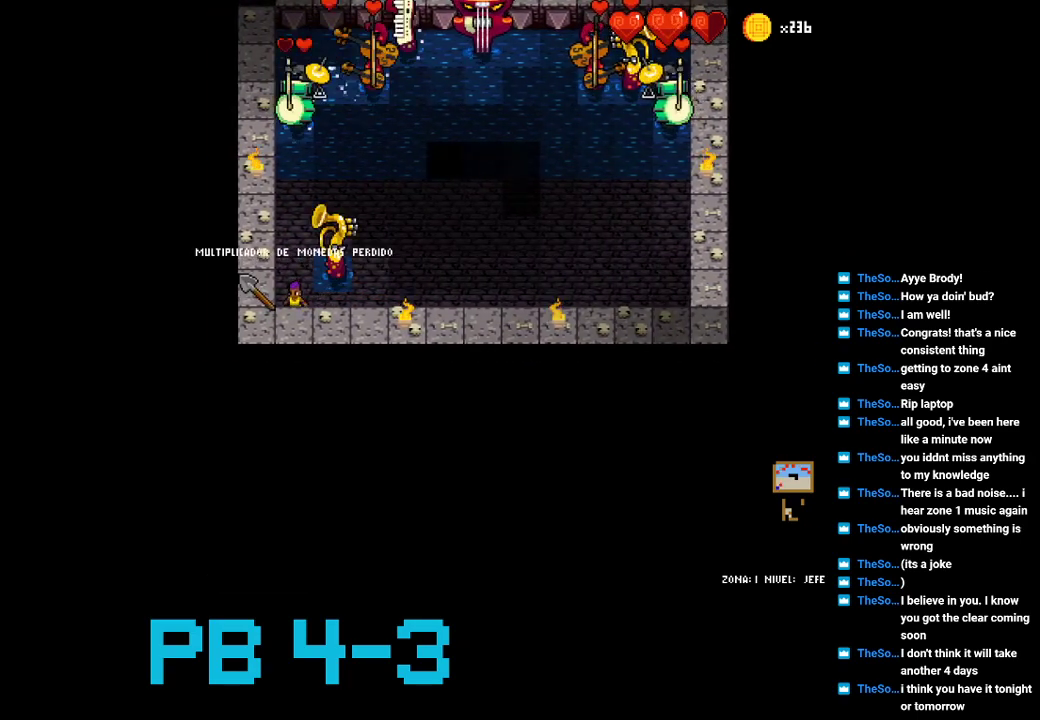
{"dt_ms": 500, "buttons": [], "events": [[133, "SQUARE", "down"], [233, "SQUARE", "up"], [400, "SQUARE", "down"], [467, "SQUARE", "up"]]}